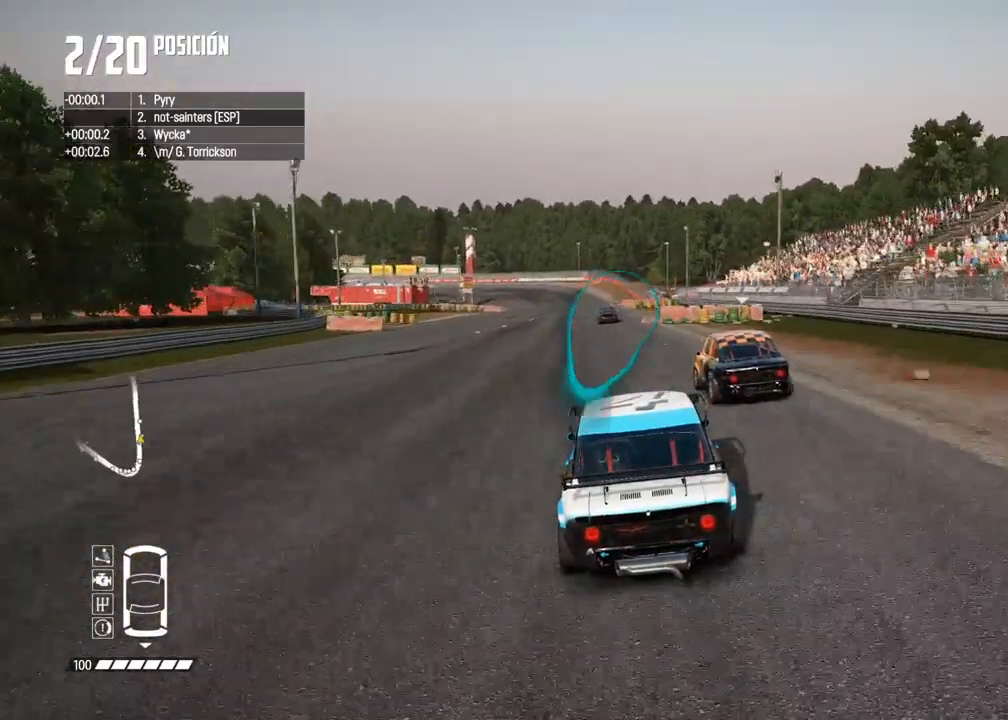
Gameplay with a controller (Xbox layout); each line is a JSON object with the inputs held at the frame after it. "events" lists button and stick changes between this image and that frame as [ms after this image, input, new state], when the widget could be followed in between. Not read: L3.
{"buttons": ["R2"], "left_stick": "center", "right_stick": "center", "events": [[400, "left_stick", "left"], [500, "left_stick", "center"]]}
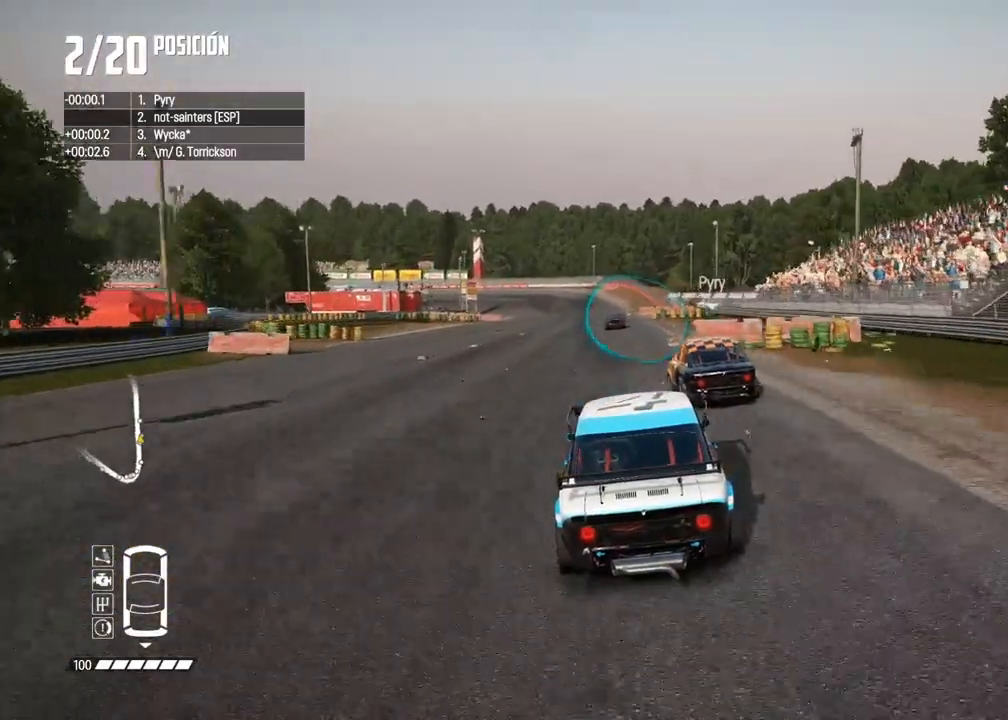
{"buttons": ["R2"], "left_stick": "center", "right_stick": "center", "events": []}
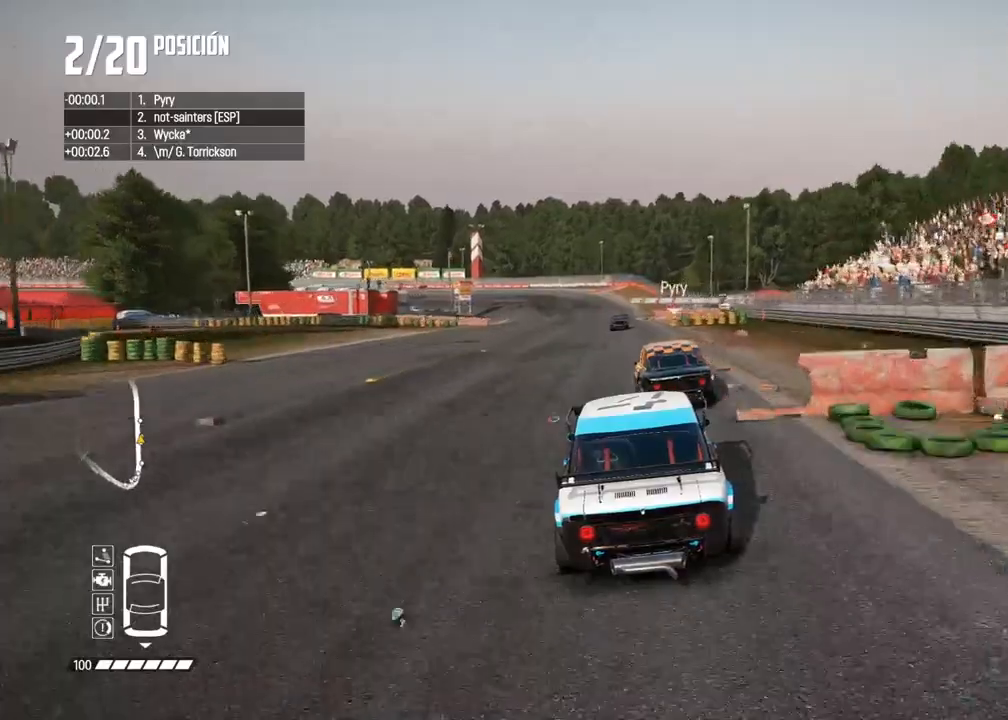
{"buttons": ["R2"], "left_stick": "left", "right_stick": "center", "events": [[283, "R1", "down"], [283, "right_stick", "up"], [367, "R1", "up"], [383, "right_stick", "center"], [417, "left_stick", "left"]]}
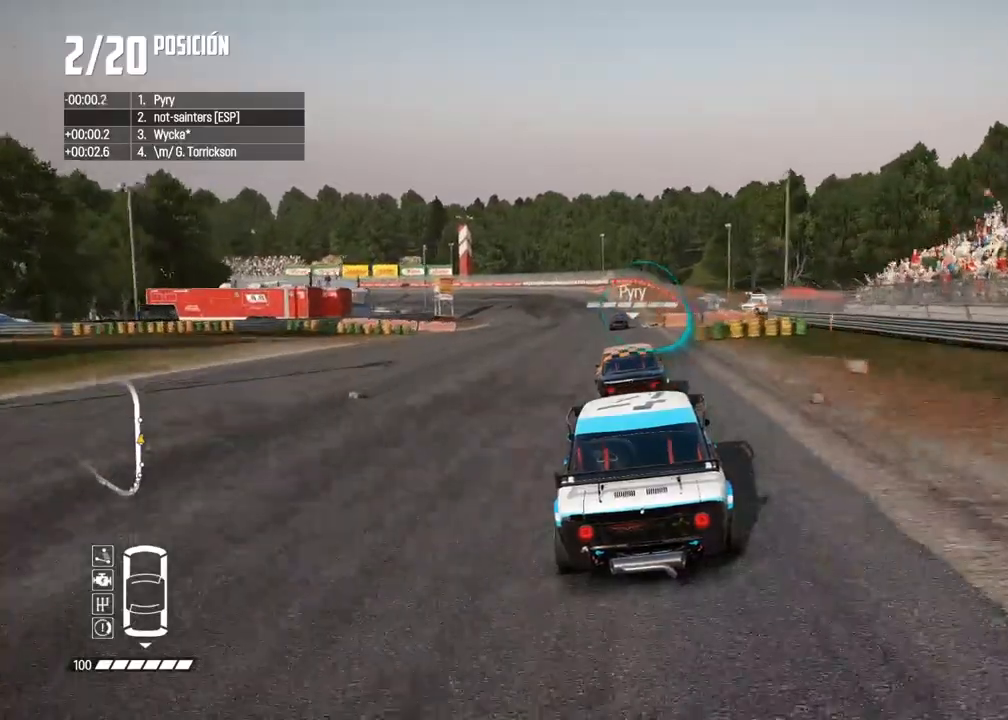
{"buttons": ["R2"], "left_stick": "center", "right_stick": "center", "events": [[17, "left_stick", "center"]]}
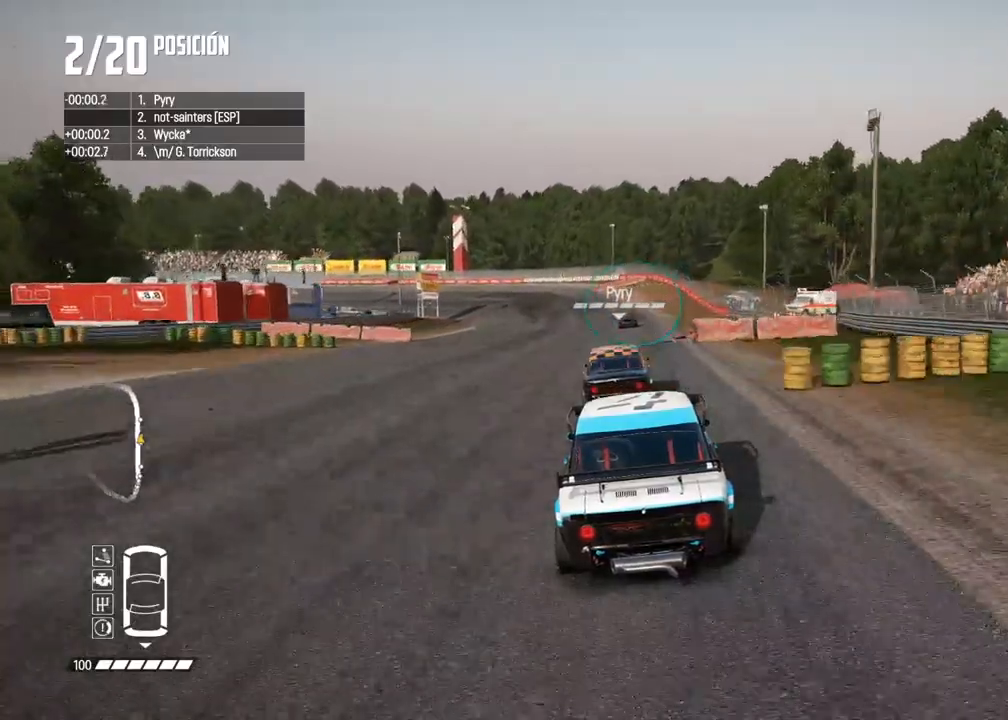
{"buttons": ["R2"], "left_stick": "center", "right_stick": "center", "events": [[300, "left_stick", "left"], [417, "left_stick", "center"]]}
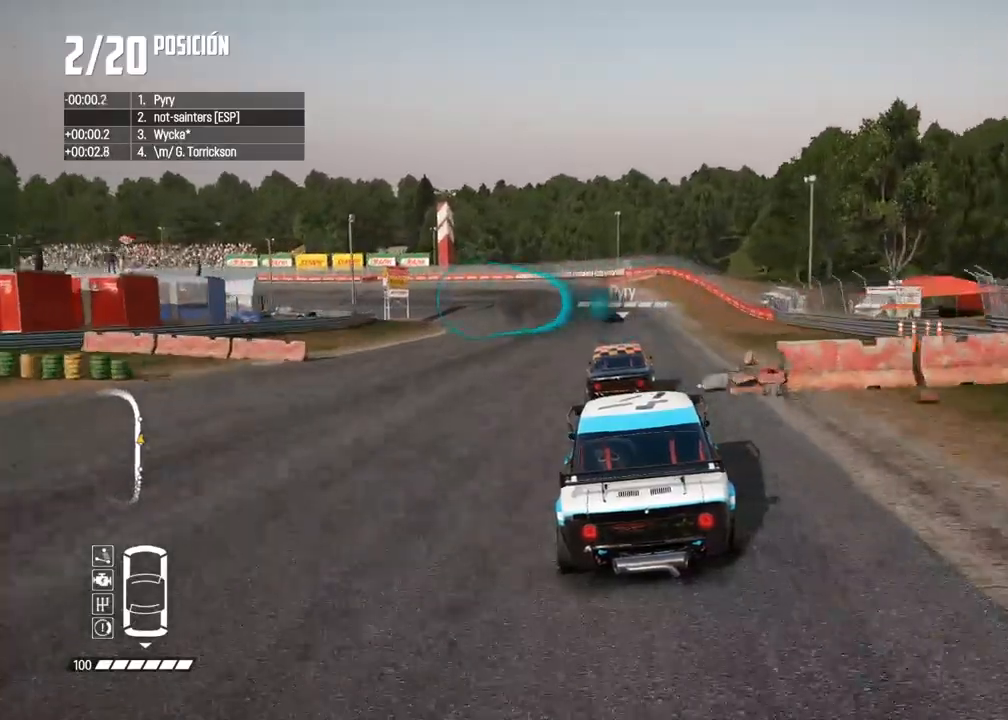
{"buttons": ["R2"], "left_stick": "left", "right_stick": "center", "events": [[33, "left_stick", "left"], [233, "left_stick", "center"], [367, "left_stick", "left"]]}
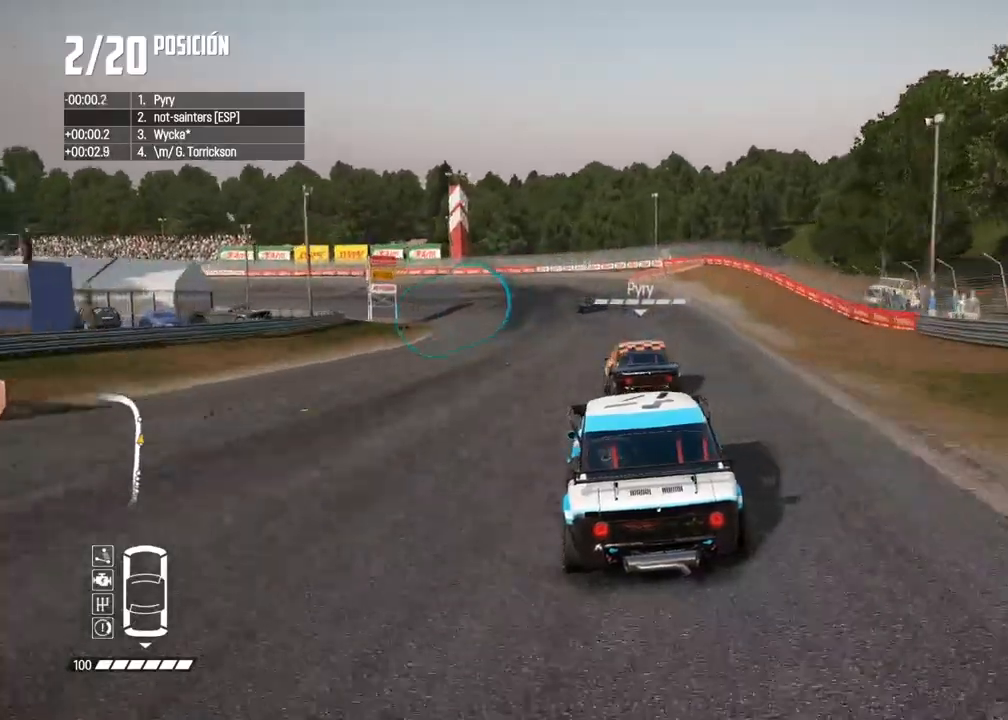
{"buttons": ["R2"], "left_stick": "center", "right_stick": "center", "events": [[133, "left_stick", "center"], [267, "left_stick", "left"], [467, "left_stick", "center"]]}
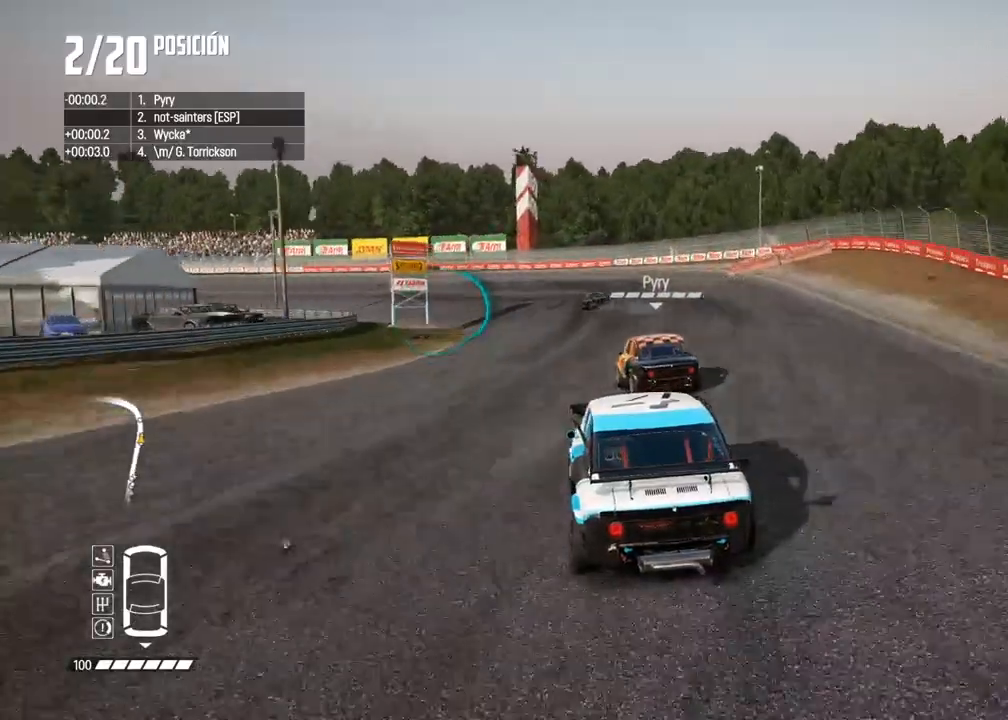
{"buttons": ["R2"], "left_stick": "center", "right_stick": "center", "events": [[117, "left_stick", "left"], [433, "left_stick", "center"]]}
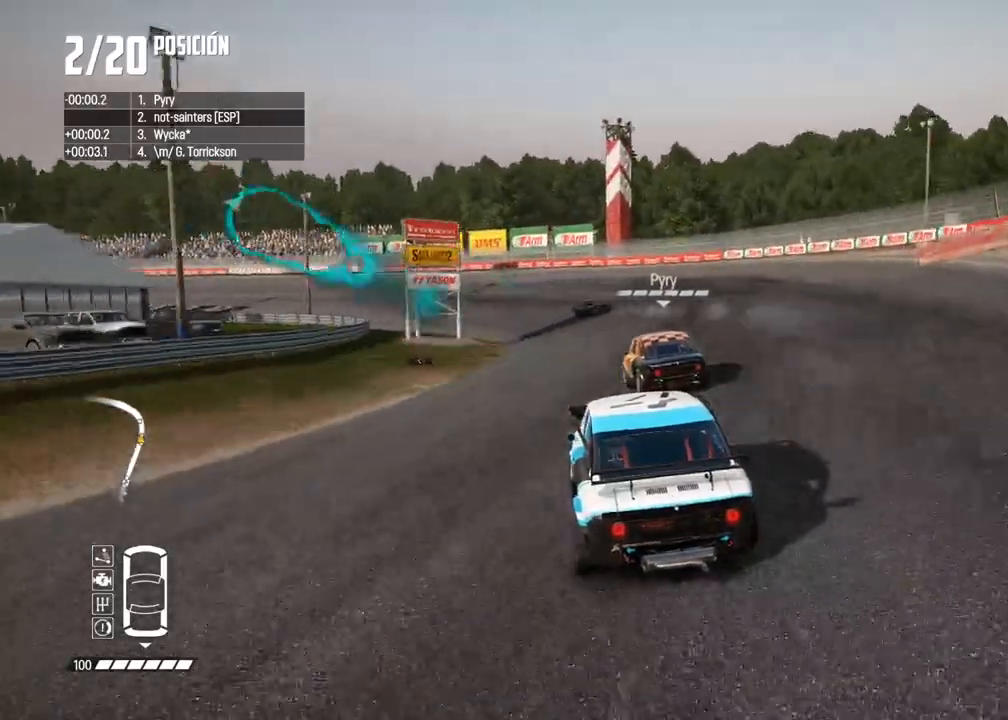
{"buttons": ["R2"], "left_stick": "left", "right_stick": "center", "events": [[83, "left_stick", "left"], [217, "left_stick", "center"], [317, "left_stick", "left"]]}
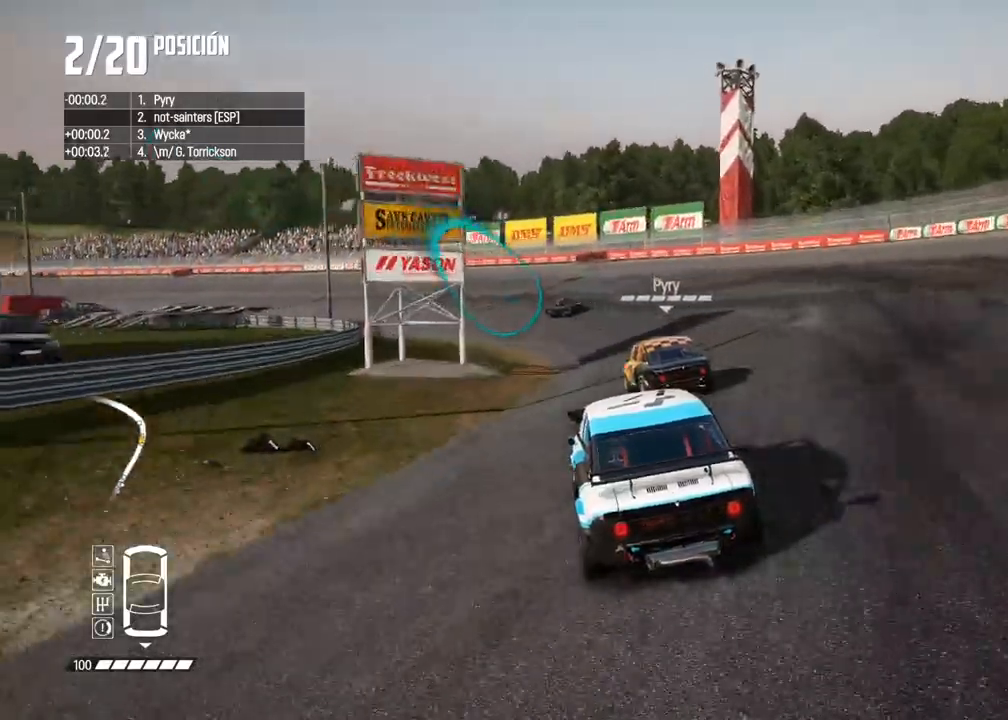
{"buttons": ["R2"], "left_stick": "left", "right_stick": "center", "events": [[33, "left_stick", "center"], [150, "left_stick", "left"], [300, "left_stick", "center"], [350, "left_stick", "left"]]}
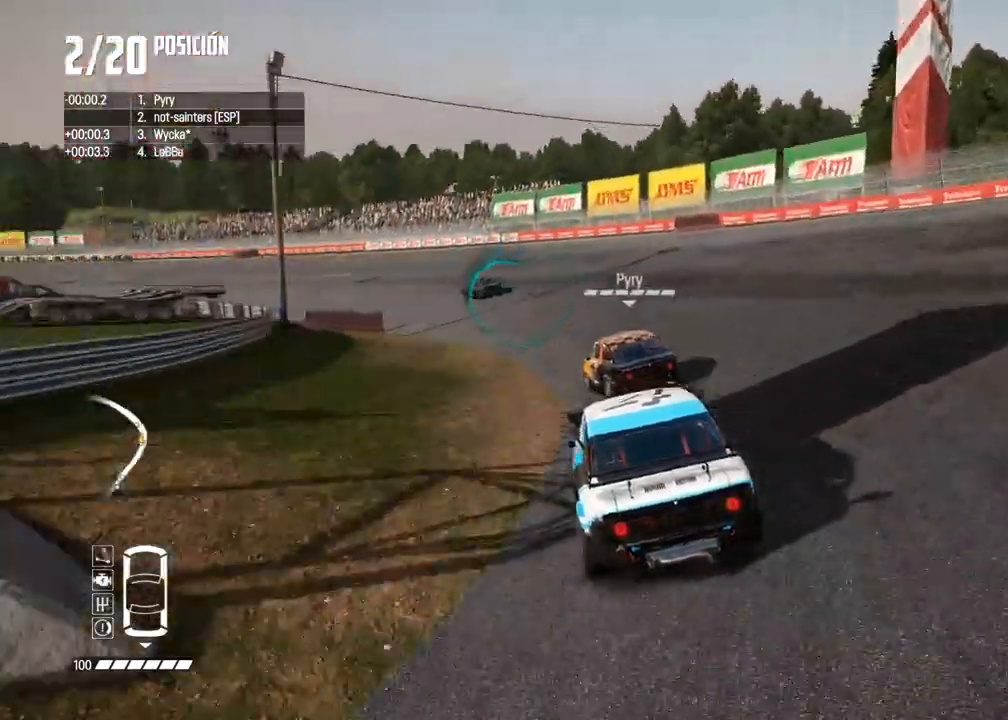
{"buttons": ["R2"], "left_stick": "left", "right_stick": "center", "events": [[17, "left_stick", "center"], [133, "left_stick", "left"]]}
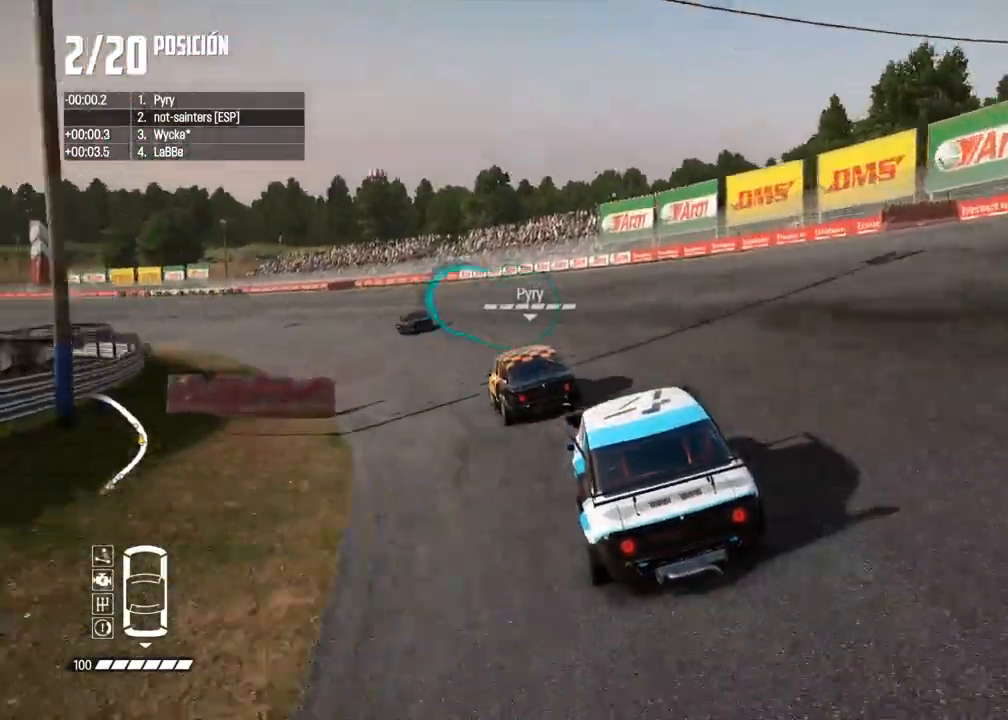
{"buttons": ["R2"], "left_stick": "center", "right_stick": "center", "events": [[100, "left_stick", "center"], [217, "left_stick", "left"], [350, "left_stick", "center"]]}
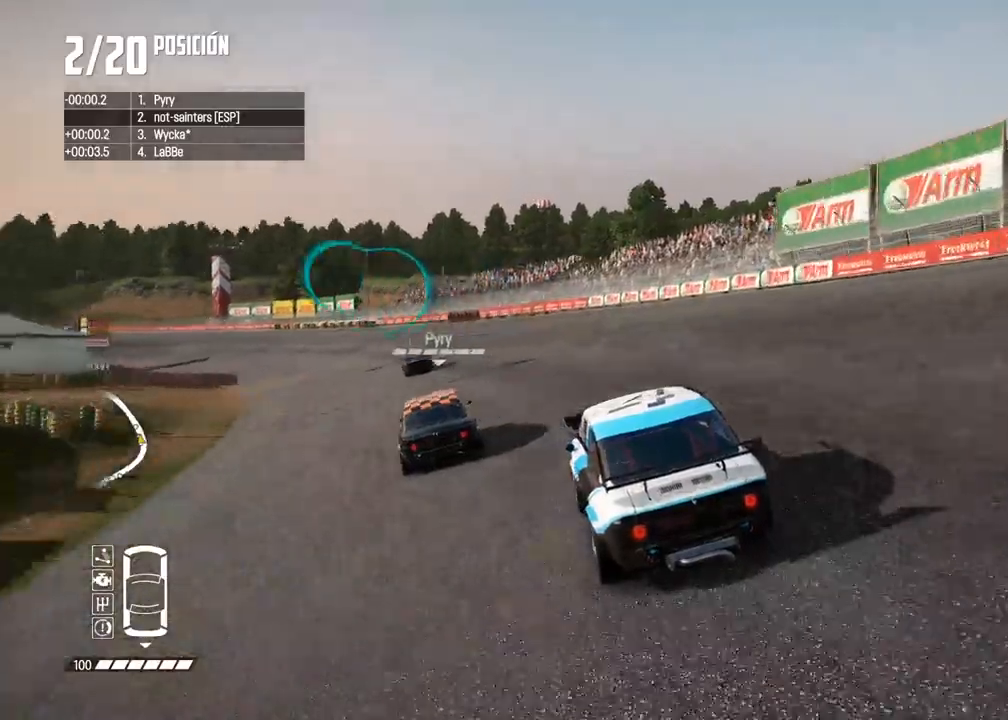
{"buttons": ["R2"], "left_stick": "center", "right_stick": "center", "events": [[50, "left_stick", "left"], [200, "left_stick", "center"], [267, "left_stick", "left"], [483, "left_stick", "center"]]}
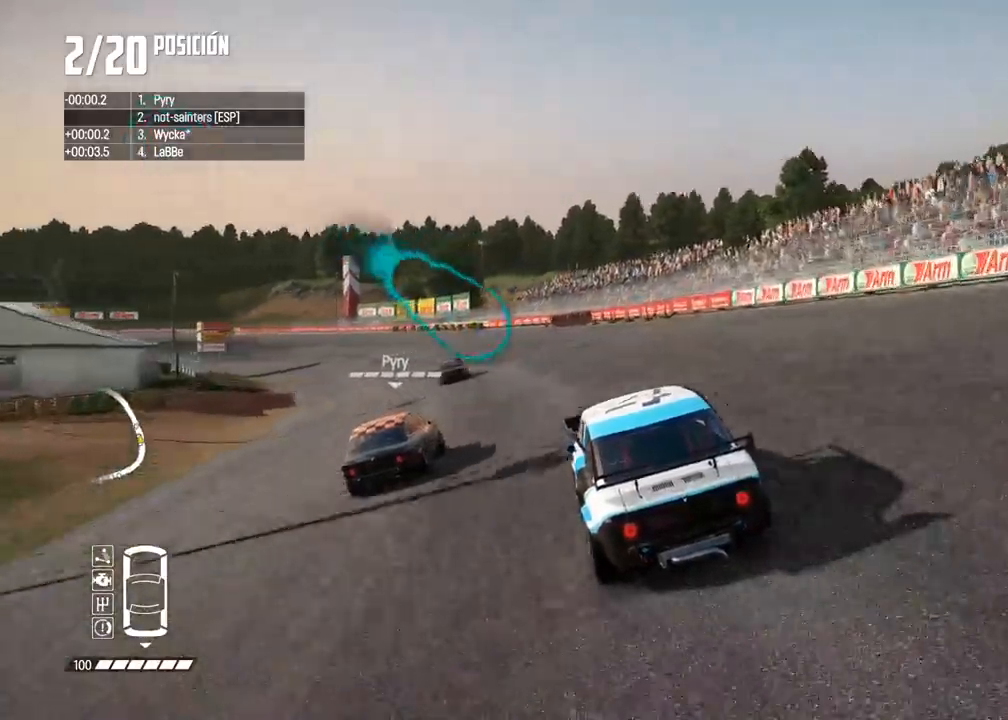
{"buttons": ["R2"], "left_stick": "center", "right_stick": "center", "events": []}
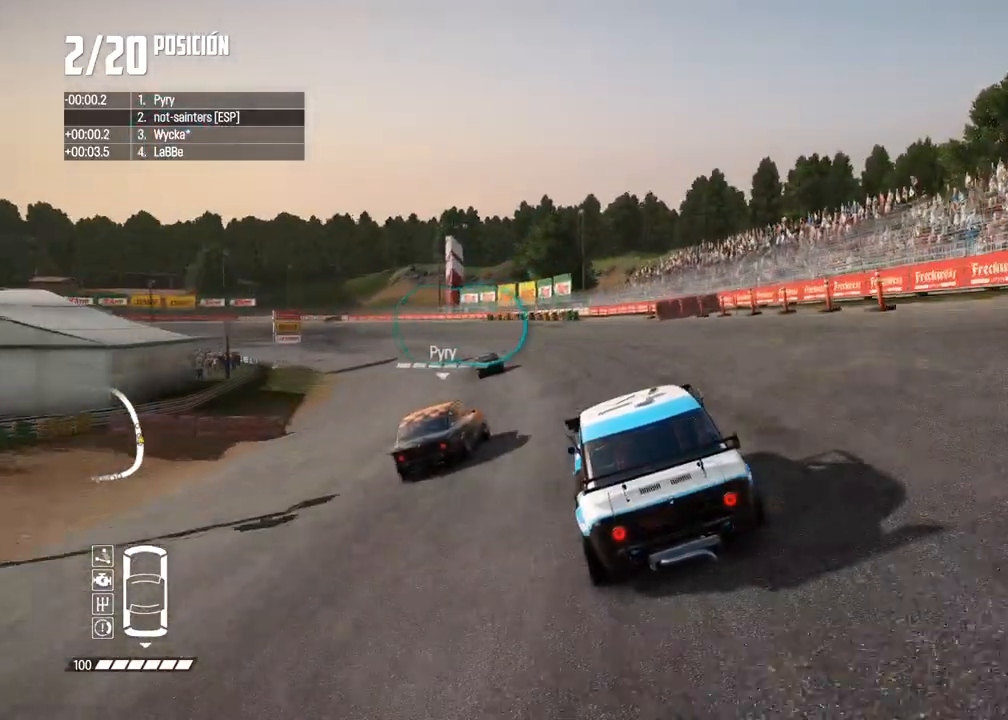
{"buttons": ["R2"], "left_stick": "left", "right_stick": "center", "events": [[400, "left_stick", "left"]]}
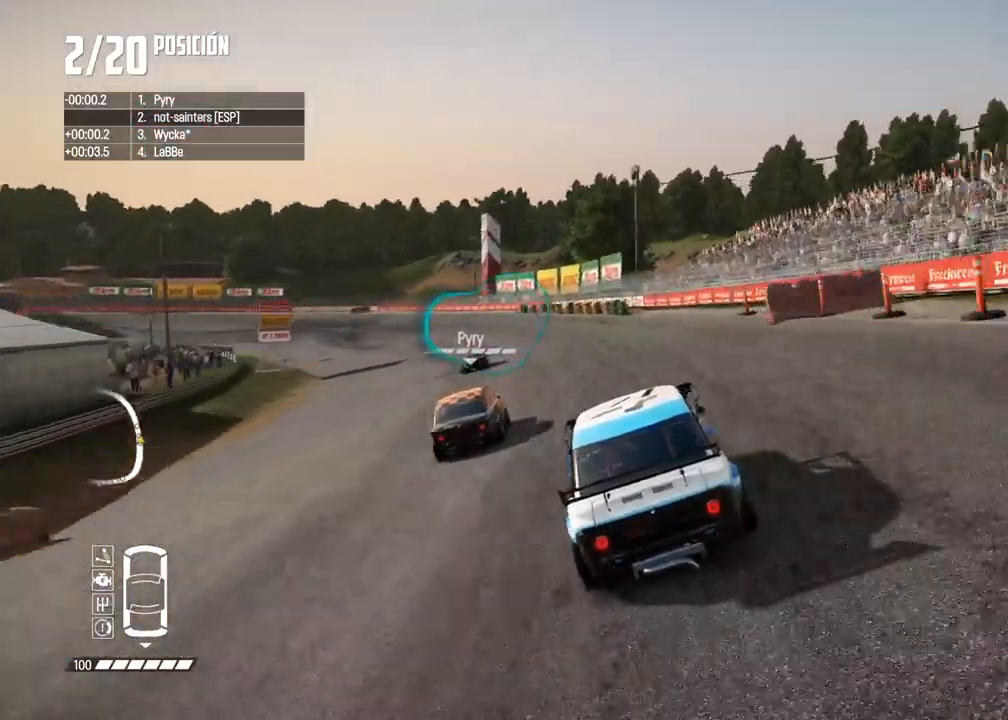
{"buttons": ["R2"], "left_stick": "center", "right_stick": "center", "events": [[50, "left_stick", "center"], [117, "left_stick", "left"], [267, "left_stick", "center"], [333, "left_stick", "left"], [483, "left_stick", "center"]]}
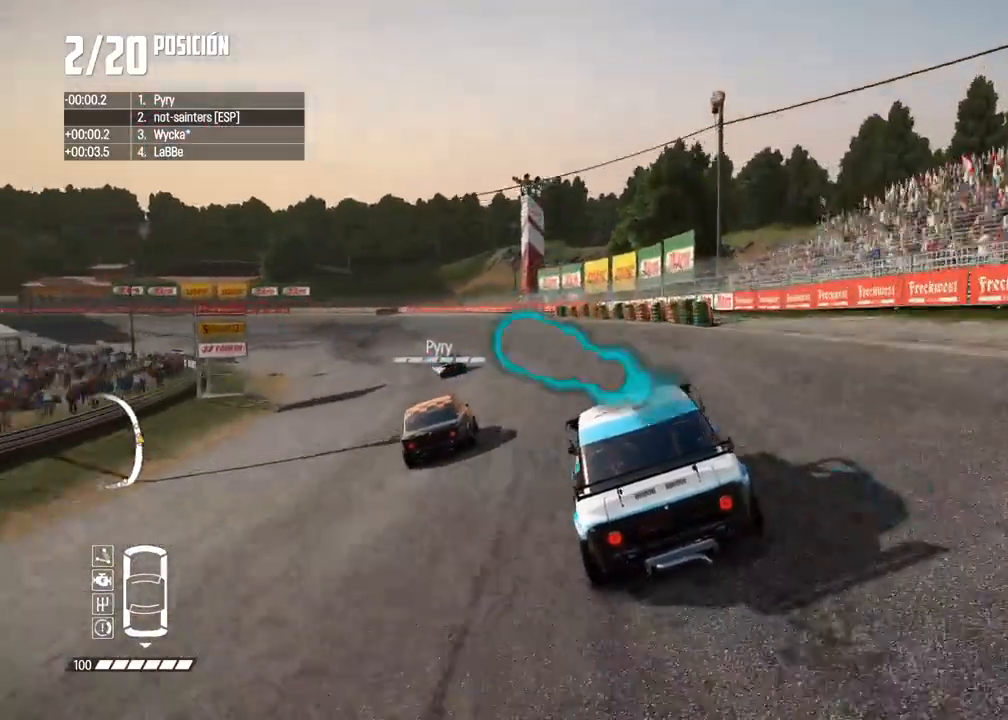
{"buttons": ["R2"], "left_stick": "left", "right_stick": "center", "events": [[117, "left_stick", "left"], [333, "left_stick", "center"], [433, "left_stick", "left"]]}
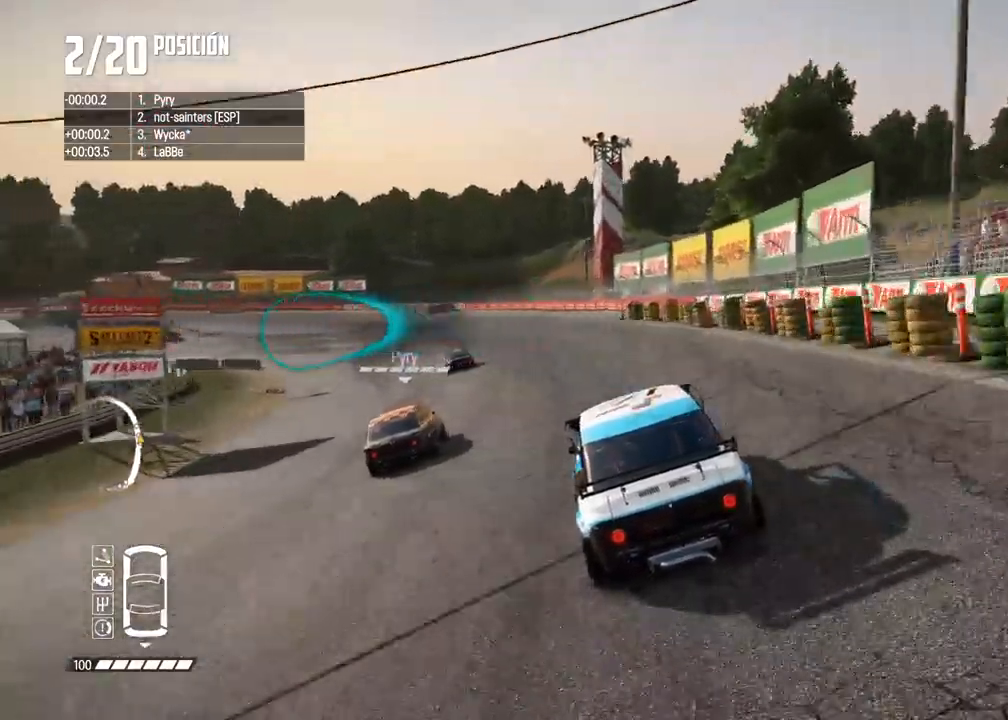
{"buttons": ["R2"], "left_stick": "center", "right_stick": "center", "events": [[167, "left_stick", "center"], [217, "left_stick", "left"], [400, "left_stick", "center"]]}
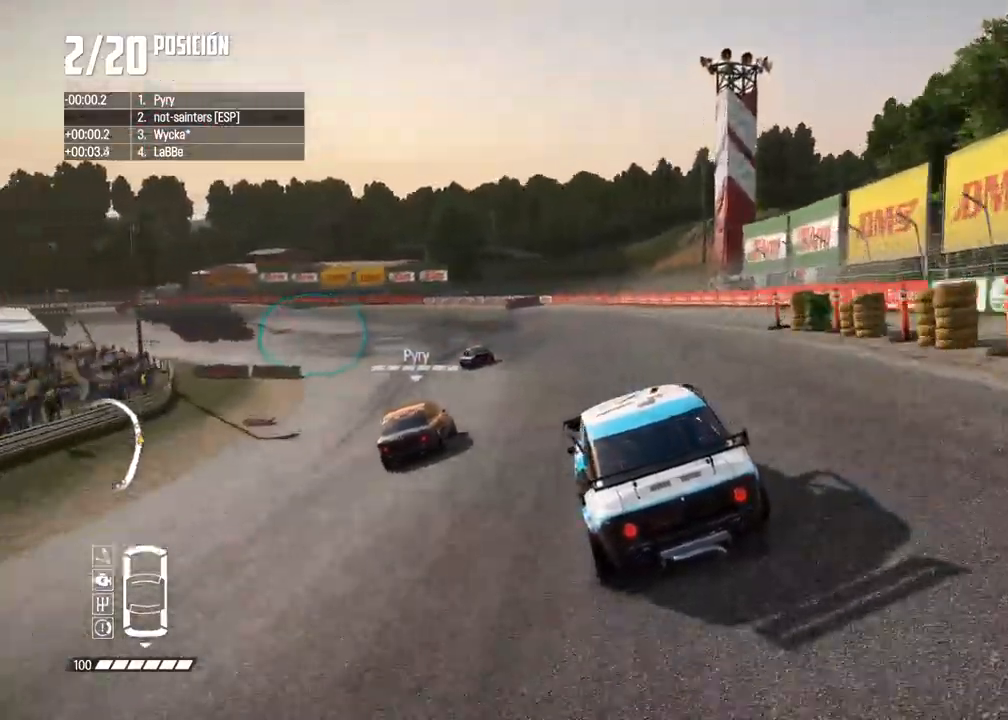
{"buttons": ["R2"], "left_stick": "center", "right_stick": "center", "events": [[33, "left_stick", "left"], [167, "left_stick", "center"], [300, "left_stick", "left"], [483, "left_stick", "center"]]}
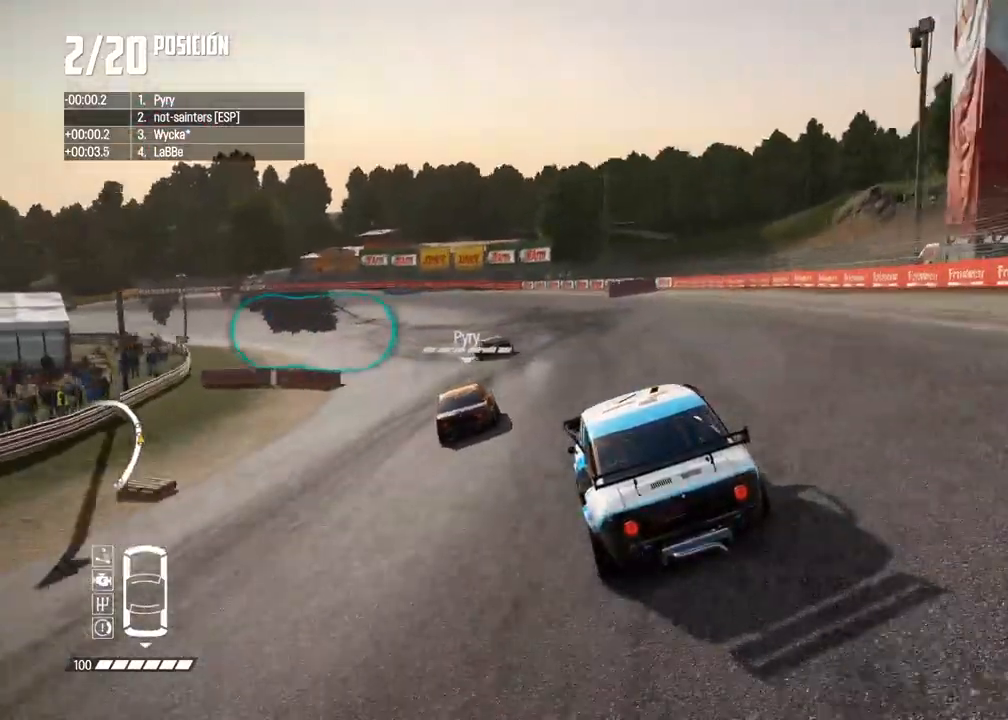
{"buttons": ["R2"], "left_stick": "center", "right_stick": "center", "events": [[50, "left_stick", "left"], [433, "left_stick", "center"]]}
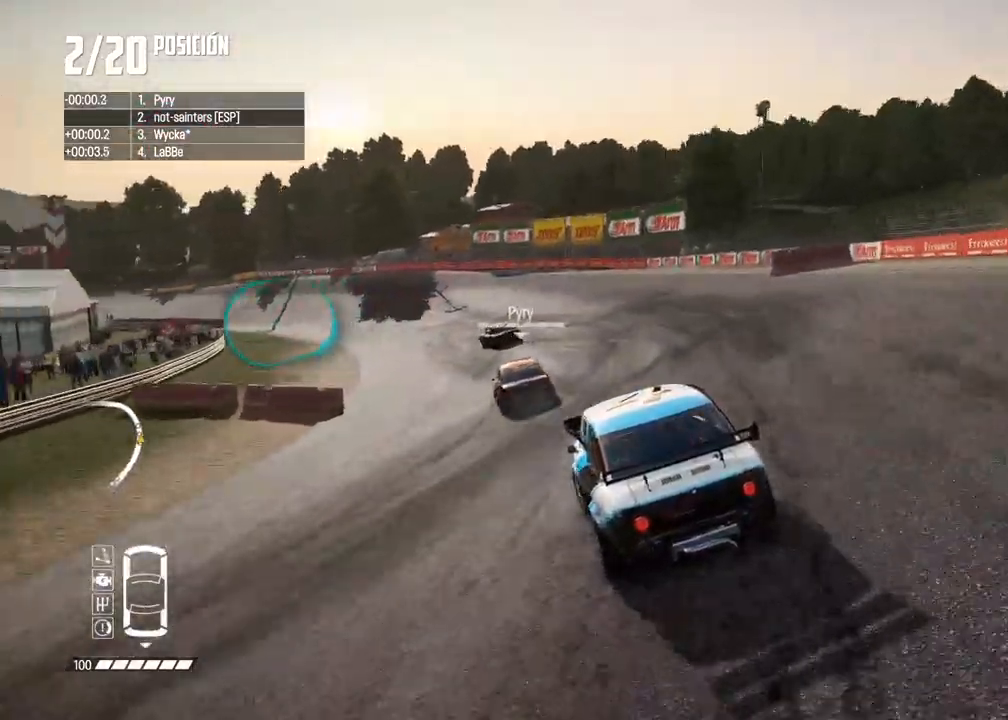
{"buttons": ["R2"], "left_stick": "left", "right_stick": "center", "events": [[133, "left_stick", "left"], [267, "left_stick", "center"], [400, "left_stick", "left"]]}
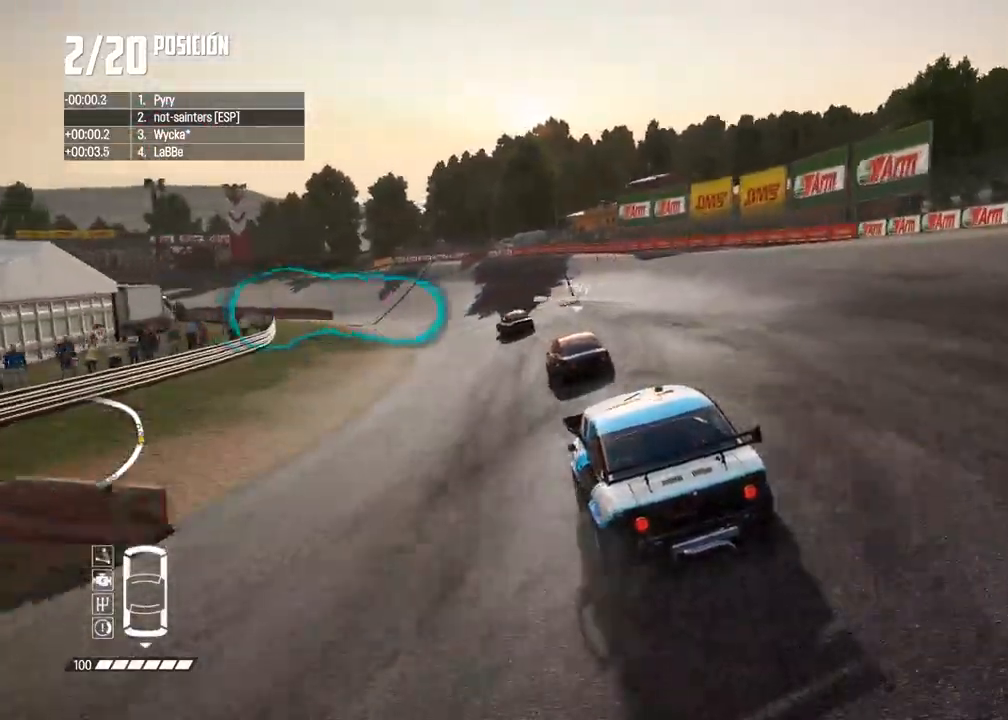
{"buttons": ["R2"], "left_stick": "left", "right_stick": "center", "events": [[67, "left_stick", "center"], [150, "left_stick", "left"], [283, "left_stick", "center"], [400, "left_stick", "left"]]}
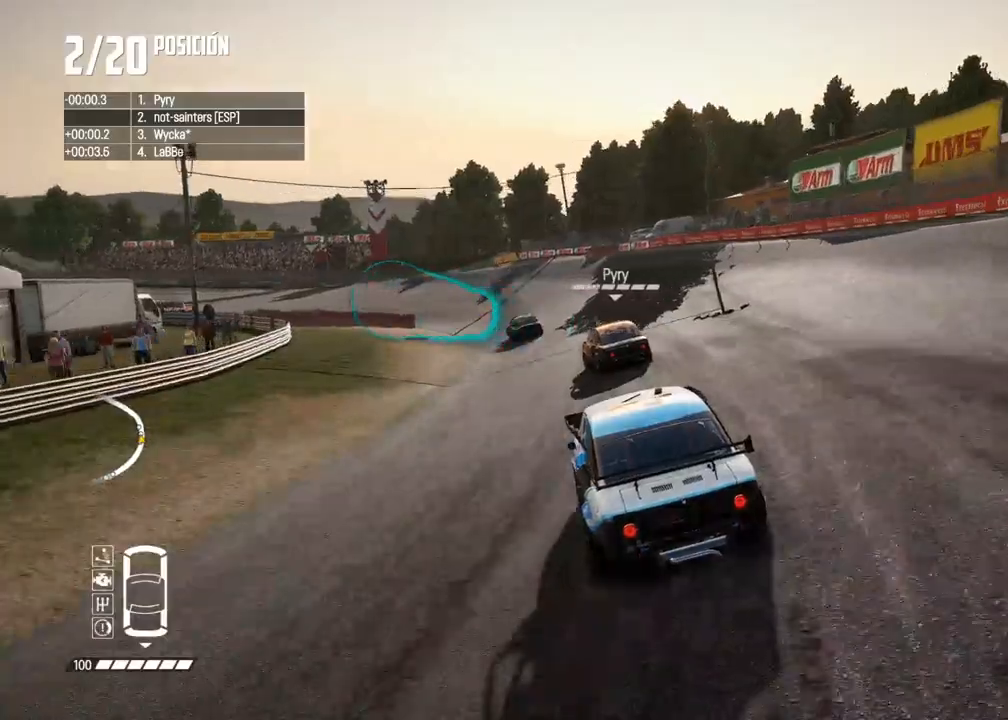
{"buttons": ["R2"], "left_stick": "left", "right_stick": "center", "events": [[117, "left_stick", "center"], [217, "left_stick", "left"], [367, "left_stick", "center"], [467, "left_stick", "left"]]}
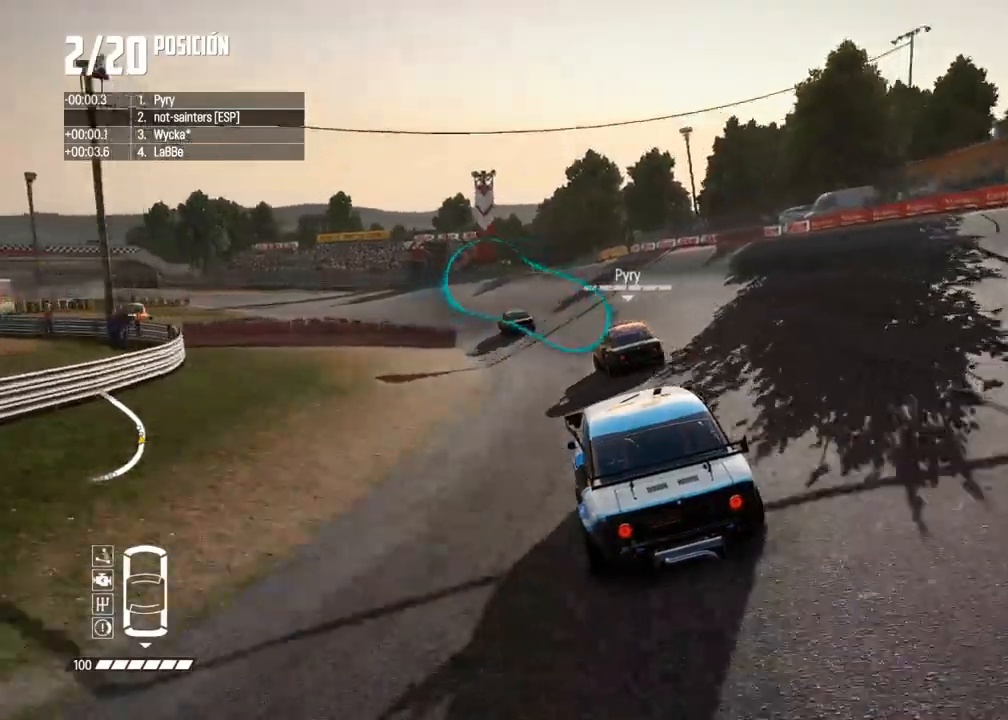
{"buttons": ["R2"], "left_stick": "left", "right_stick": "center", "events": [[117, "left_stick", "center"], [233, "left_stick", "left"]]}
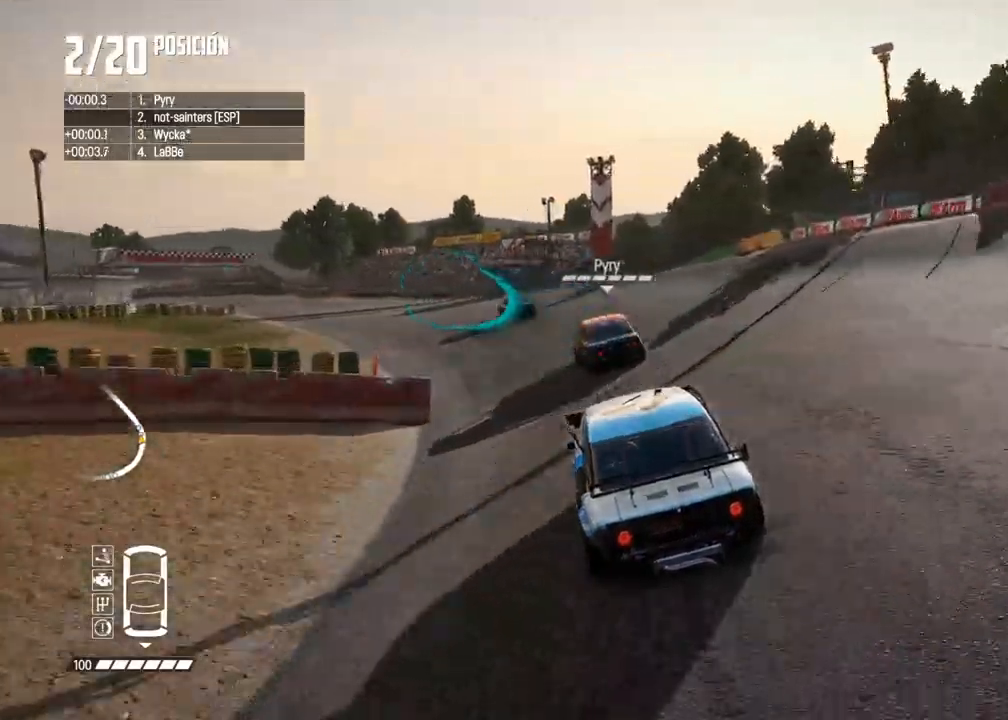
{"buttons": ["R2"], "left_stick": "center", "right_stick": "center", "events": [[167, "left_stick", "center"], [283, "left_stick", "left"], [400, "left_stick", "center"]]}
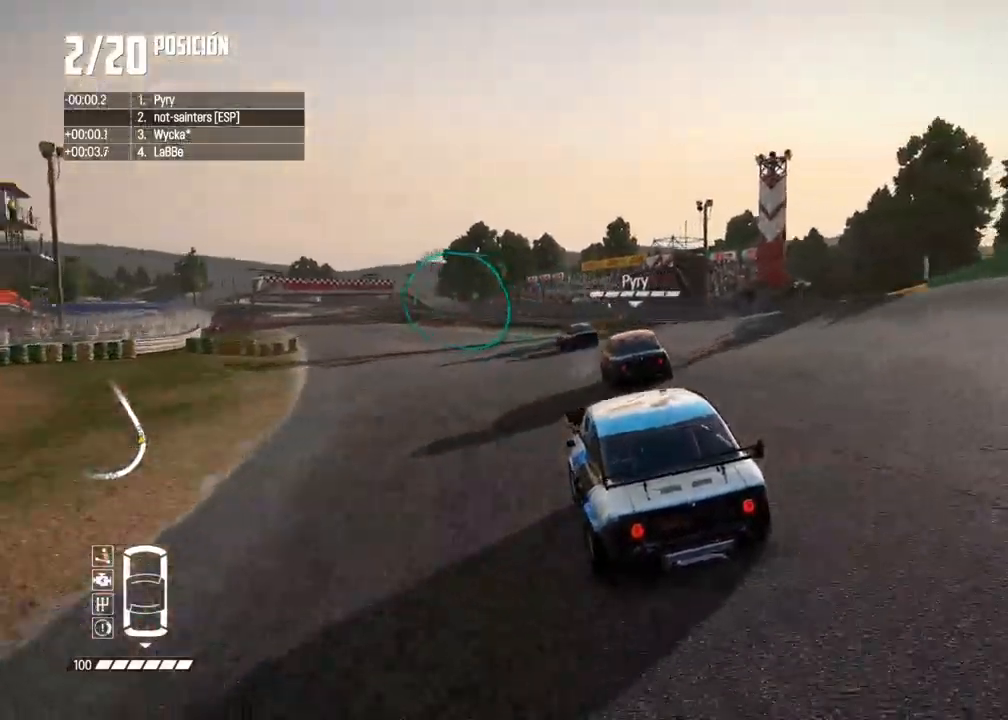
{"buttons": ["R2"], "left_stick": "center", "right_stick": "center", "events": [[100, "left_stick", "right"], [150, "A", "down"], [217, "left_stick", "left"], [250, "A", "up"], [400, "left_stick", "center"]]}
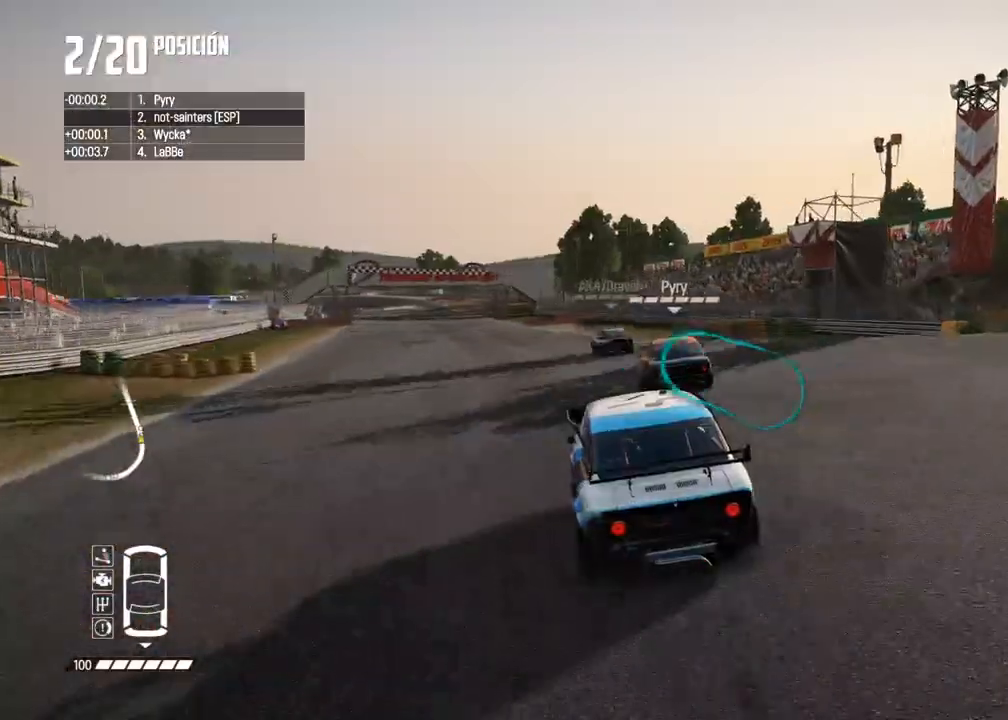
{"buttons": ["R2"], "left_stick": "left", "right_stick": "center", "events": [[67, "left_stick", "left"], [217, "left_stick", "center"], [433, "left_stick", "left"]]}
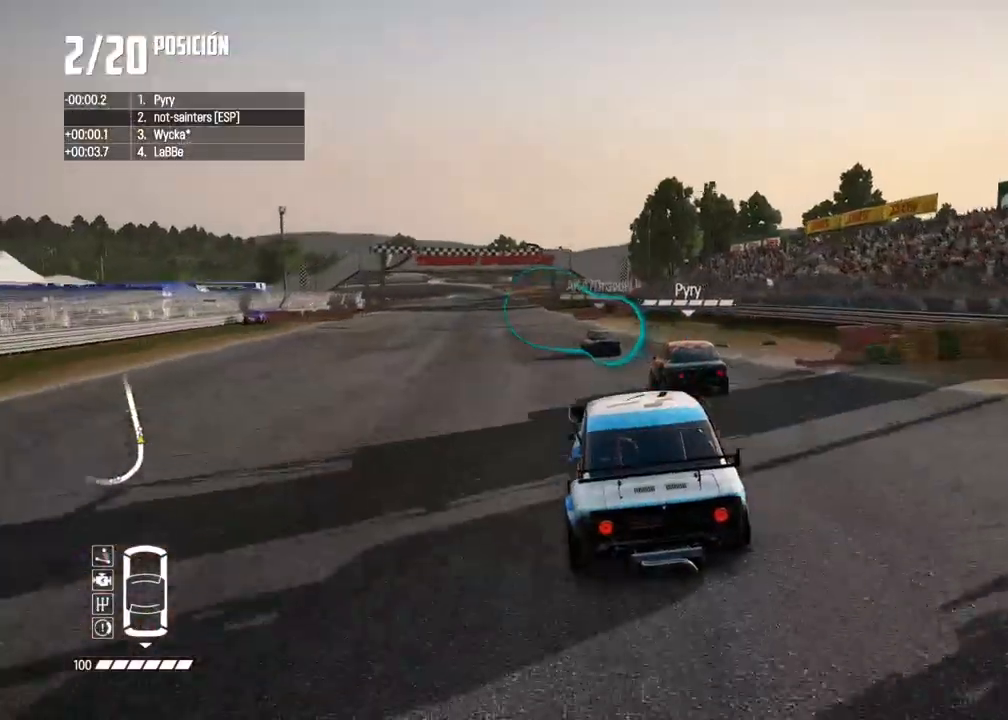
{"buttons": ["R2"], "left_stick": "left", "right_stick": "center", "events": [[83, "left_stick", "center"], [167, "left_stick", "left"], [283, "left_stick", "center"], [400, "left_stick", "left"]]}
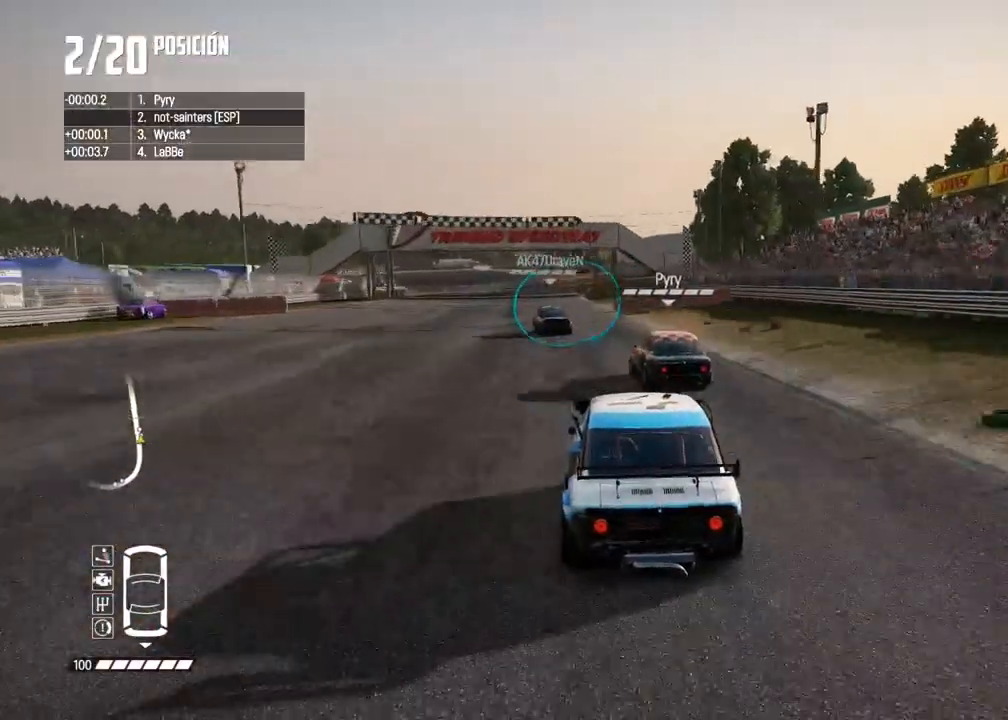
{"buttons": ["R2"], "left_stick": "center", "right_stick": "center", "events": [[200, "left_stick", "center"]]}
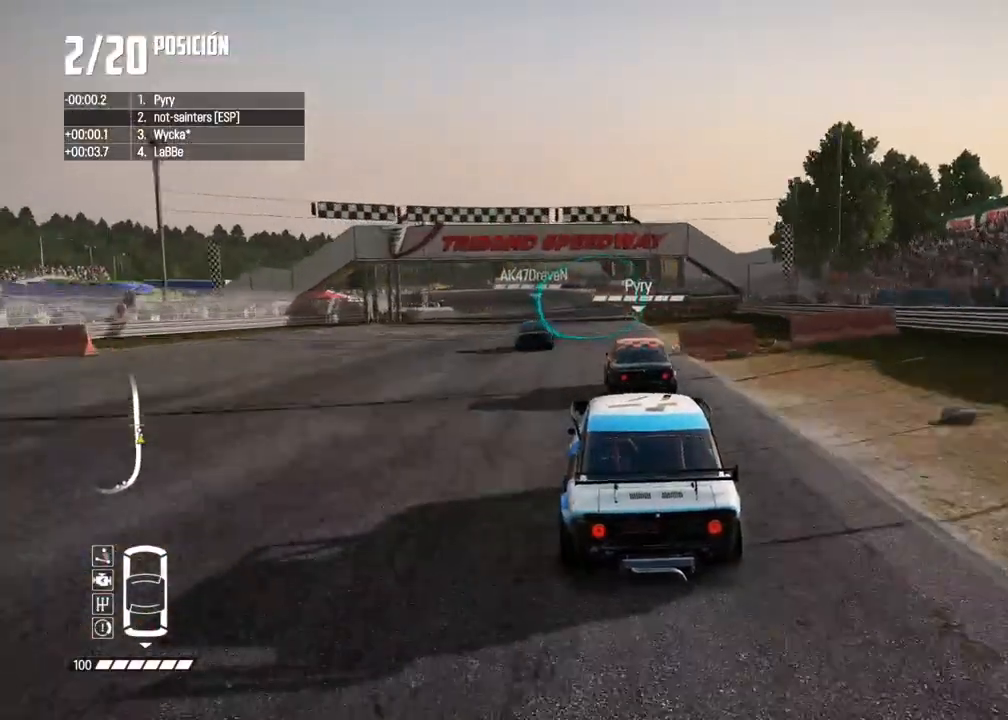
{"buttons": ["R2"], "left_stick": "center", "right_stick": "center", "events": []}